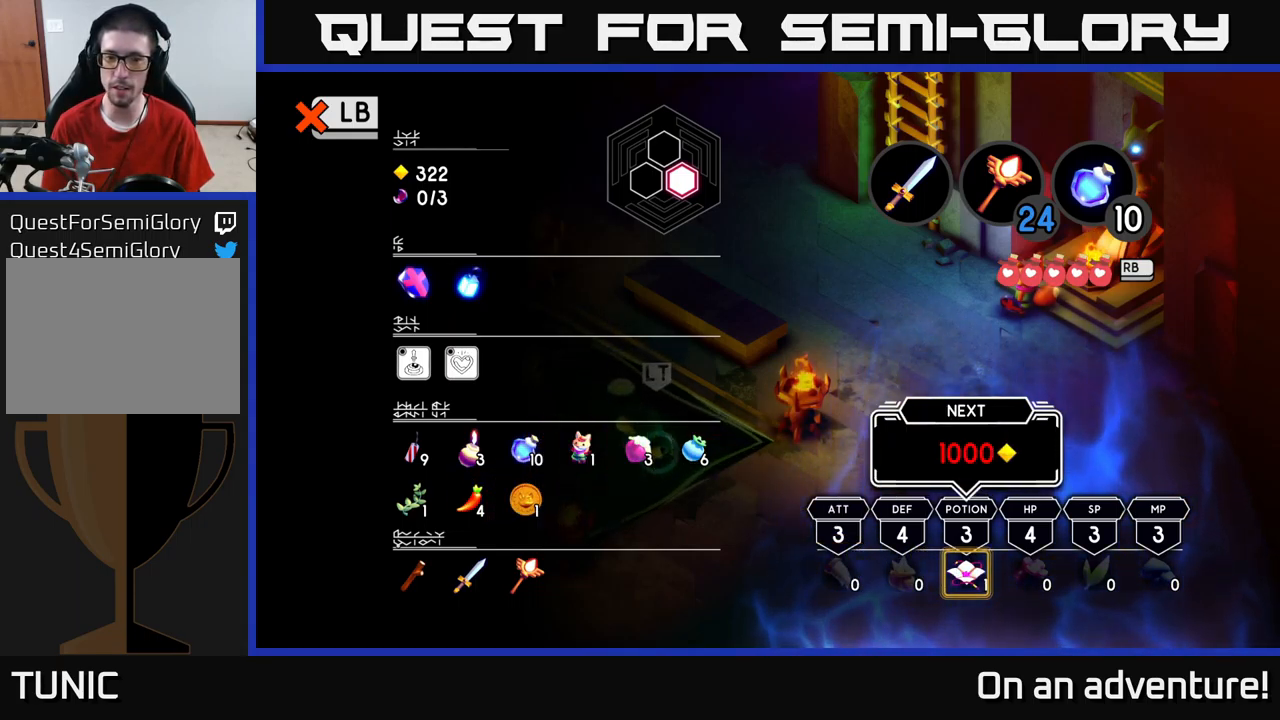
Gameplay with a controller (Xbox layout); each line is a JSON object with the inputs held at the frame after it. "events" lists button and stick changes between this image and that frame as [ms after this image, input, new state], when the widget could be followed in between.
{"buttons": [], "left_stick": "center", "right_stick": "center", "events": [[367, "left_stick", "left"], [500, "left_stick", "center"]]}
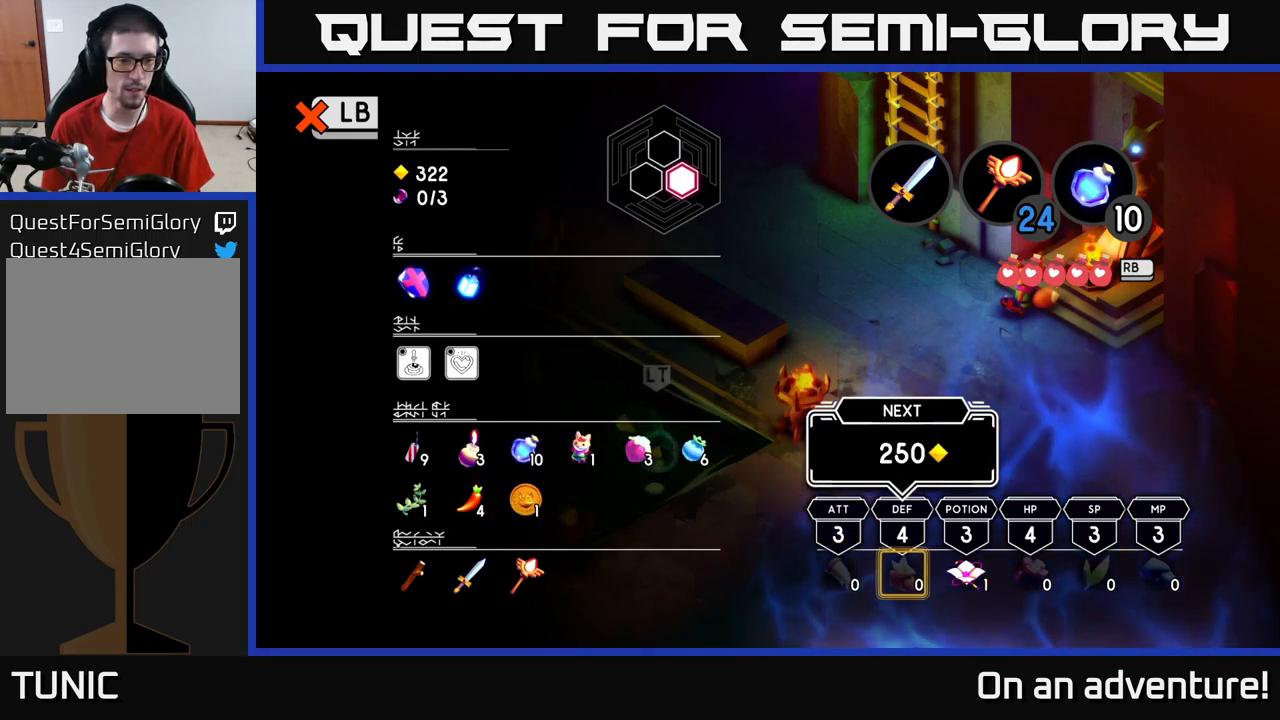
{"buttons": [], "left_stick": "center", "right_stick": "center", "events": [[184, "left_stick", "left"], [350, "left_stick", "center"]]}
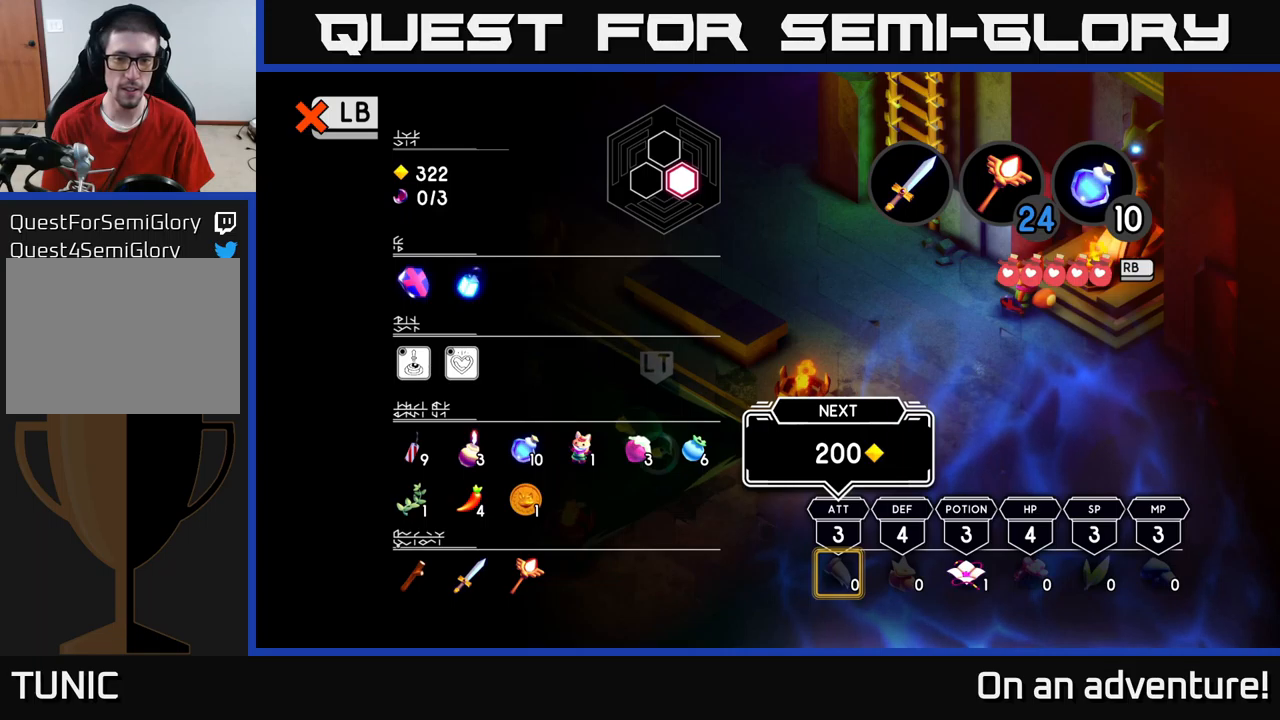
{"buttons": [], "left_stick": "center", "right_stick": "center", "events": []}
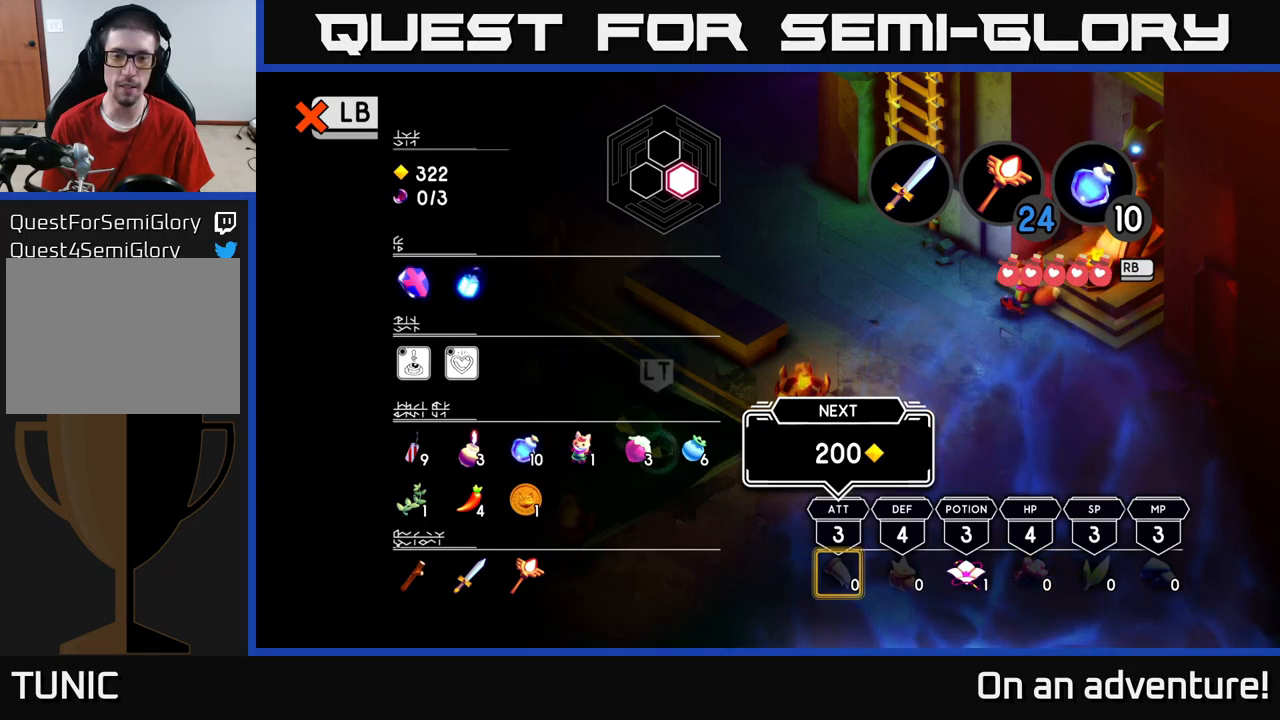
{"buttons": [], "left_stick": "center", "right_stick": "center", "events": [[100, "left_stick", "right"], [267, "left_stick", "up-left"], [433, "left_stick", "center"]]}
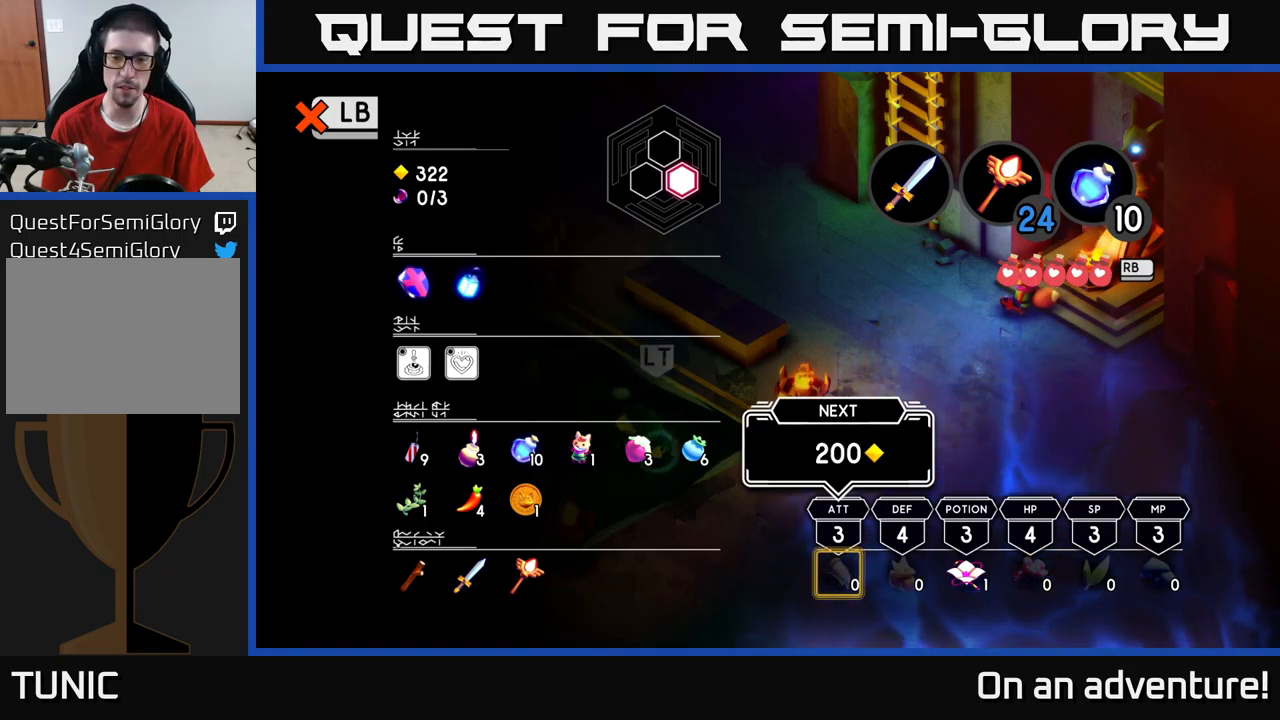
{"buttons": [], "left_stick": "center", "right_stick": "center", "events": []}
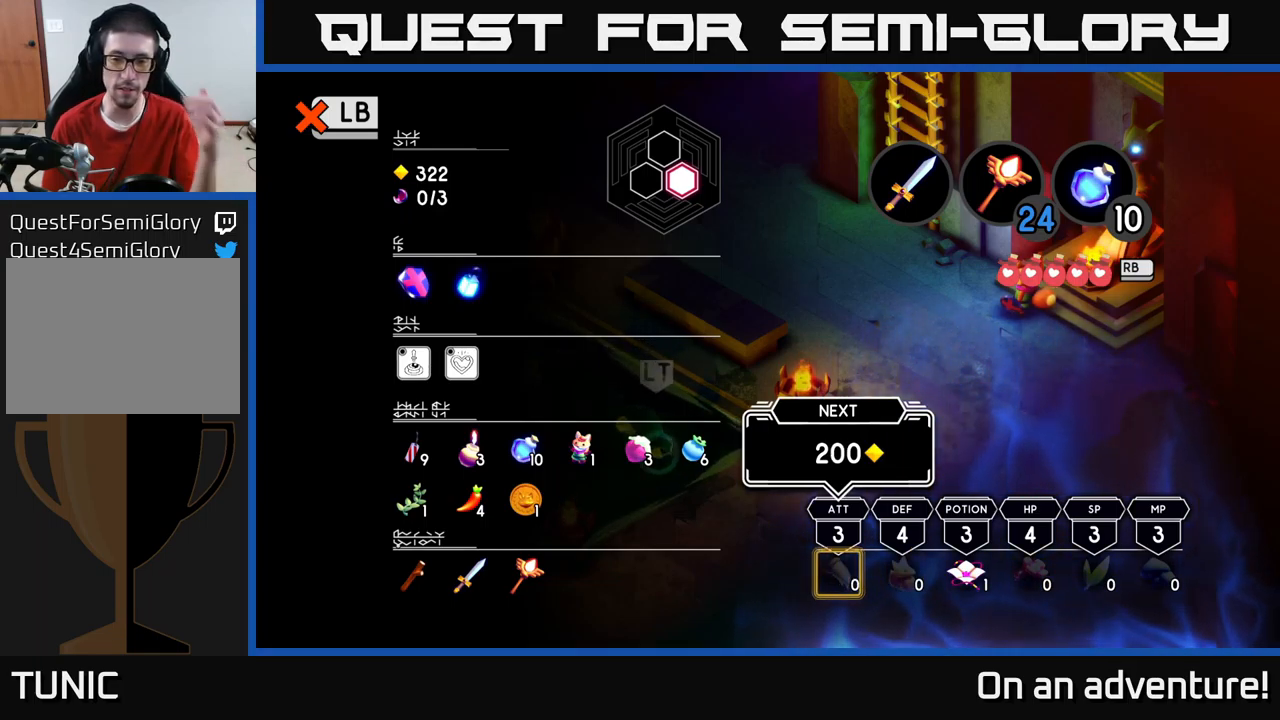
{"buttons": [], "left_stick": "center", "right_stick": "center", "events": []}
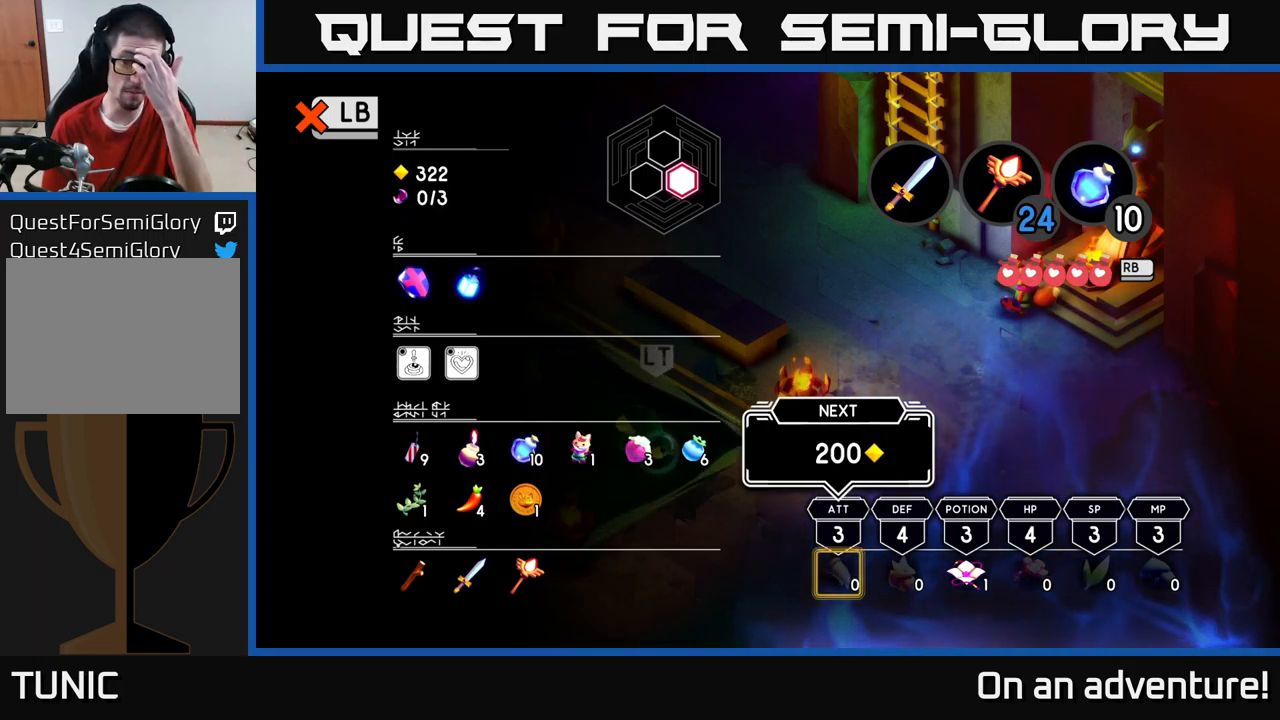
{"buttons": [], "left_stick": "center", "right_stick": "center", "events": []}
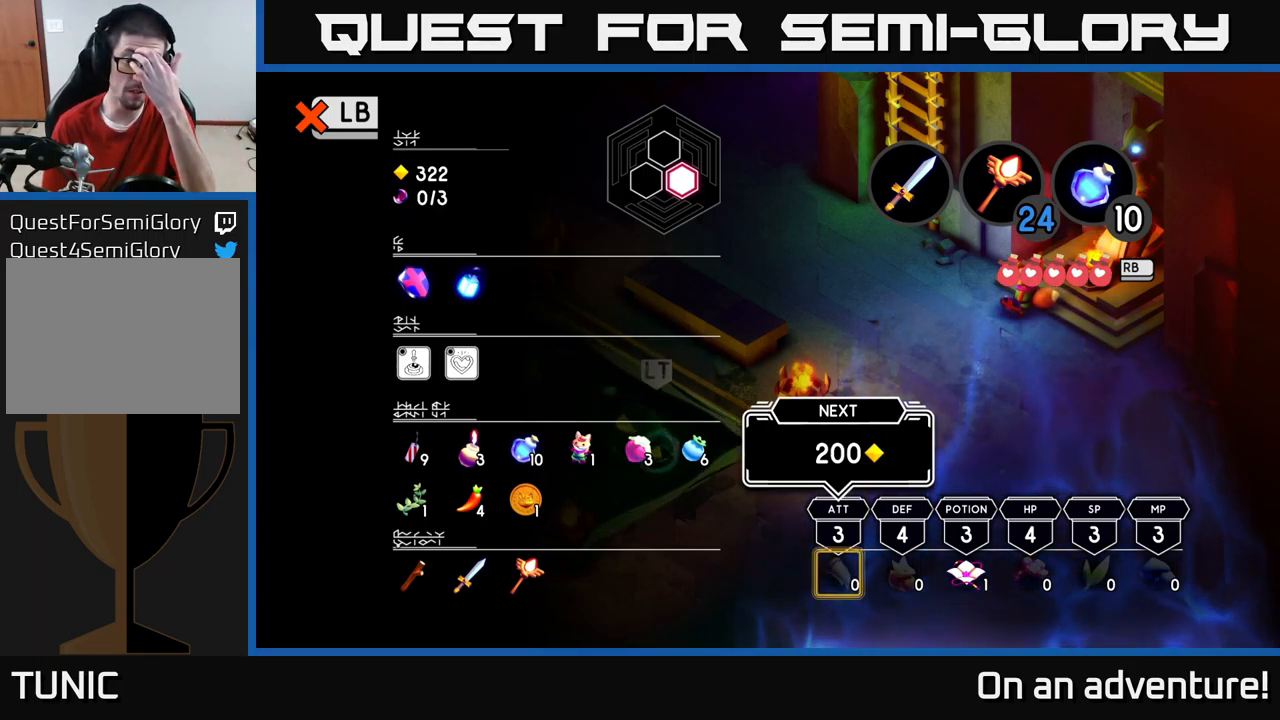
{"buttons": [], "left_stick": "center", "right_stick": "center", "events": []}
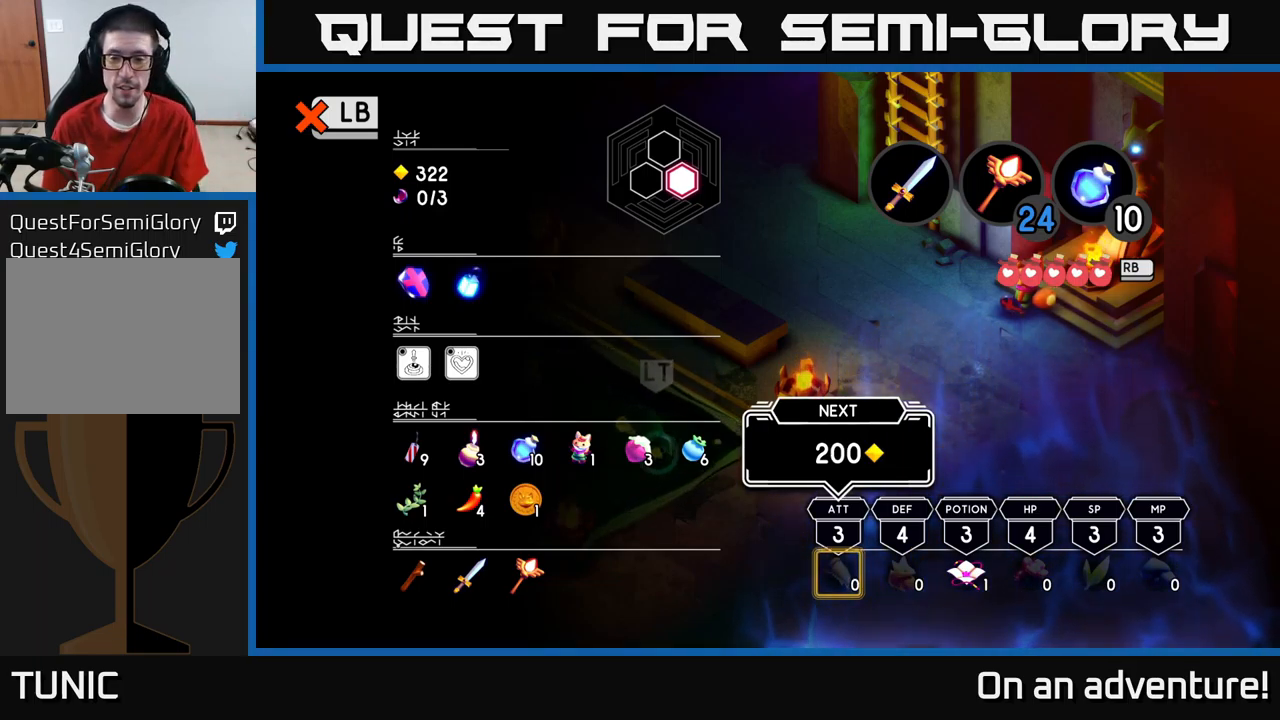
{"buttons": [], "left_stick": "right", "right_stick": "center", "events": [[483, "left_stick", "right"]]}
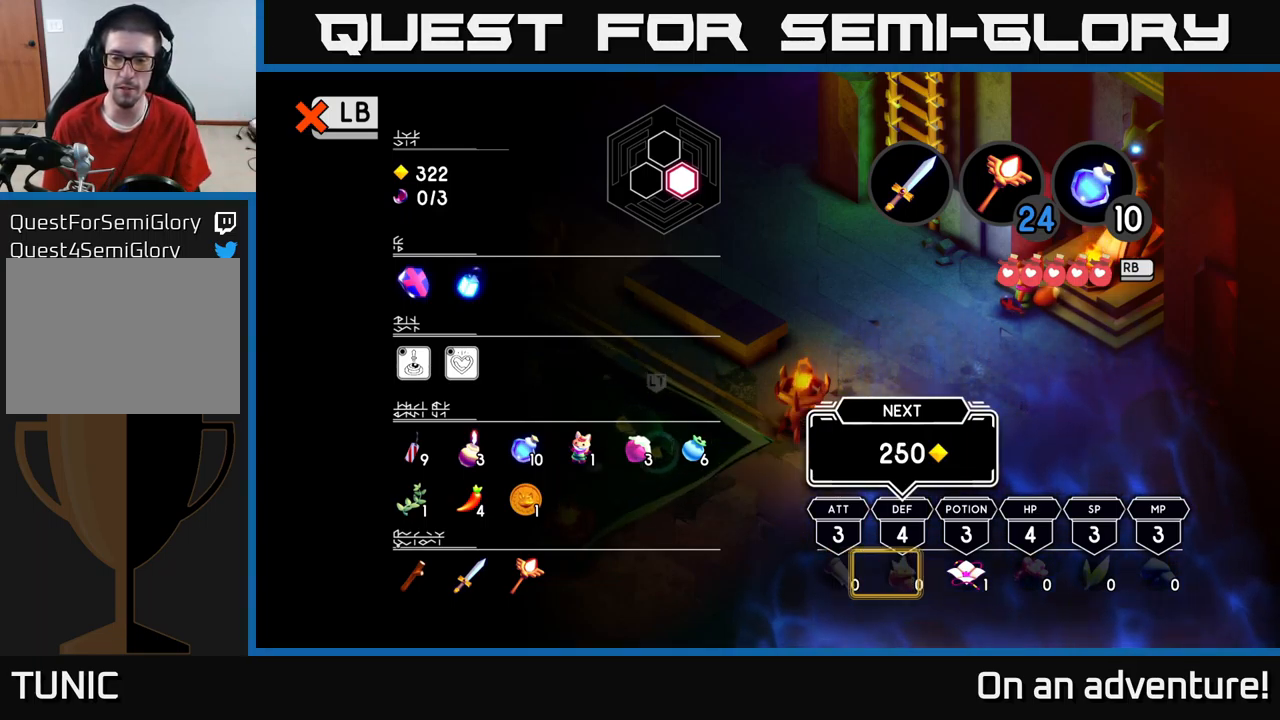
{"buttons": [], "left_stick": "center", "right_stick": "center", "events": [[100, "left_stick", "center"], [300, "left_stick", "right"], [483, "left_stick", "center"]]}
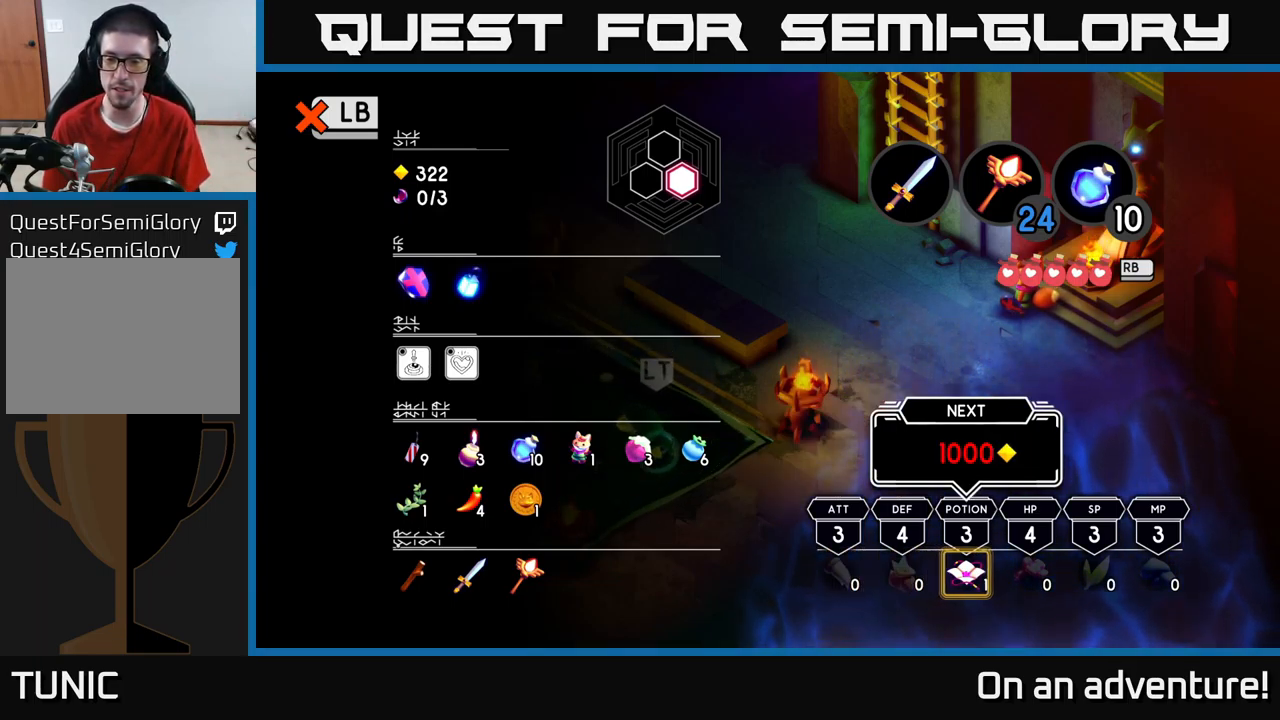
{"buttons": [], "left_stick": "center", "right_stick": "center", "events": [[17, "left_stick", "right"], [200, "left_stick", "center"], [400, "left_stick", "left"], [500, "left_stick", "center"]]}
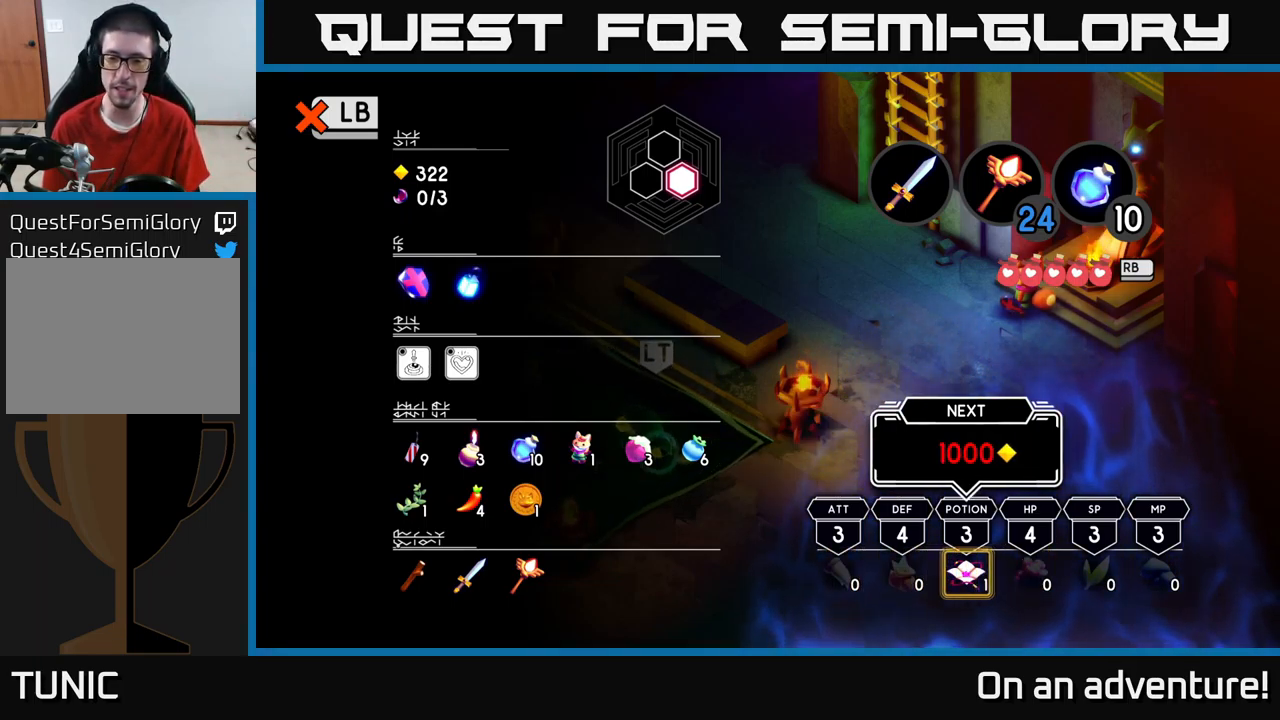
{"buttons": [], "left_stick": "center", "right_stick": "center", "events": [[150, "B", "down"], [250, "B", "up"]]}
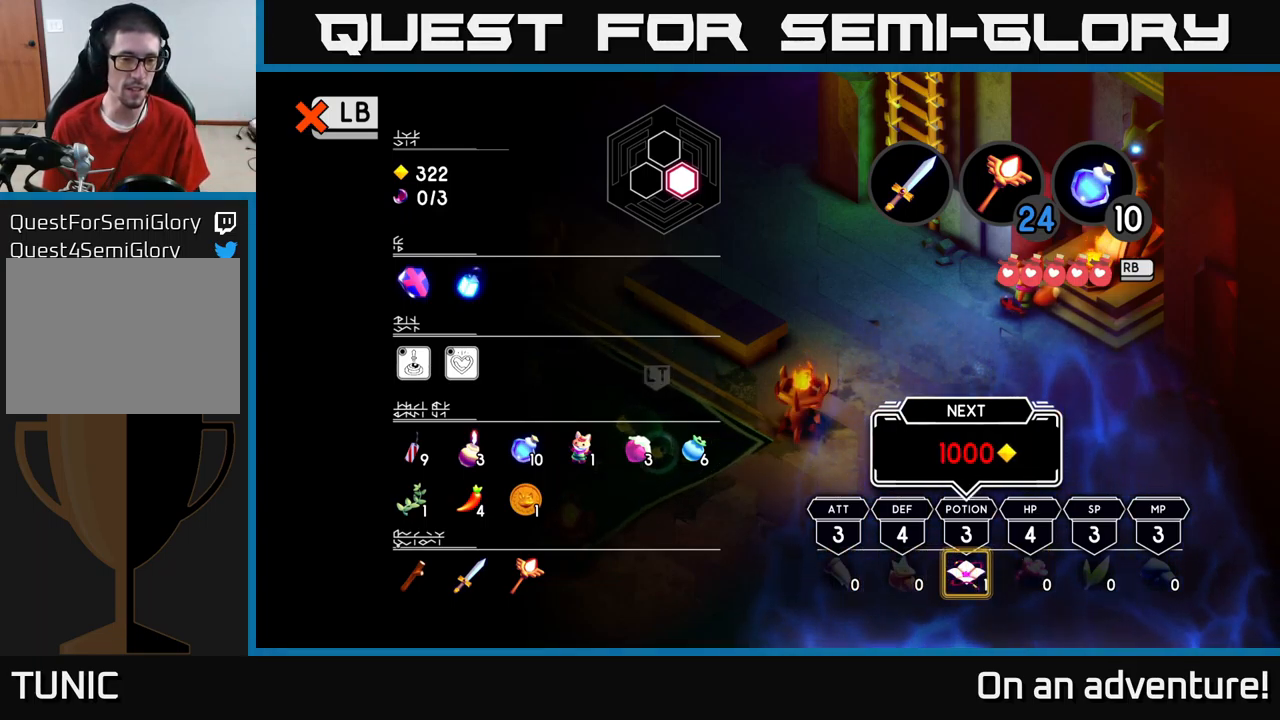
{"buttons": [], "left_stick": "up", "right_stick": "center", "events": [[234, "left_stick", "up-left"], [367, "left_stick", "center"], [417, "left_stick", "up"]]}
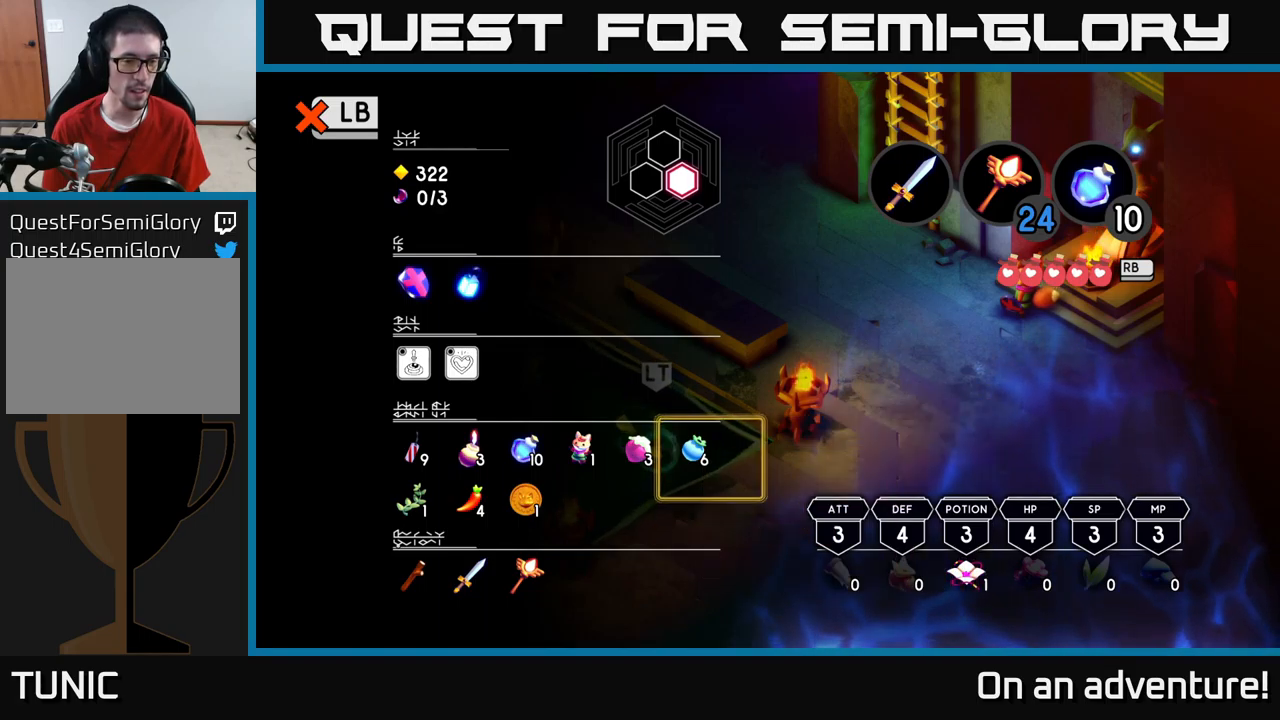
{"buttons": [], "left_stick": "left", "right_stick": "center", "events": [[17, "left_stick", "up-left"], [117, "left_stick", "center"], [434, "left_stick", "left"]]}
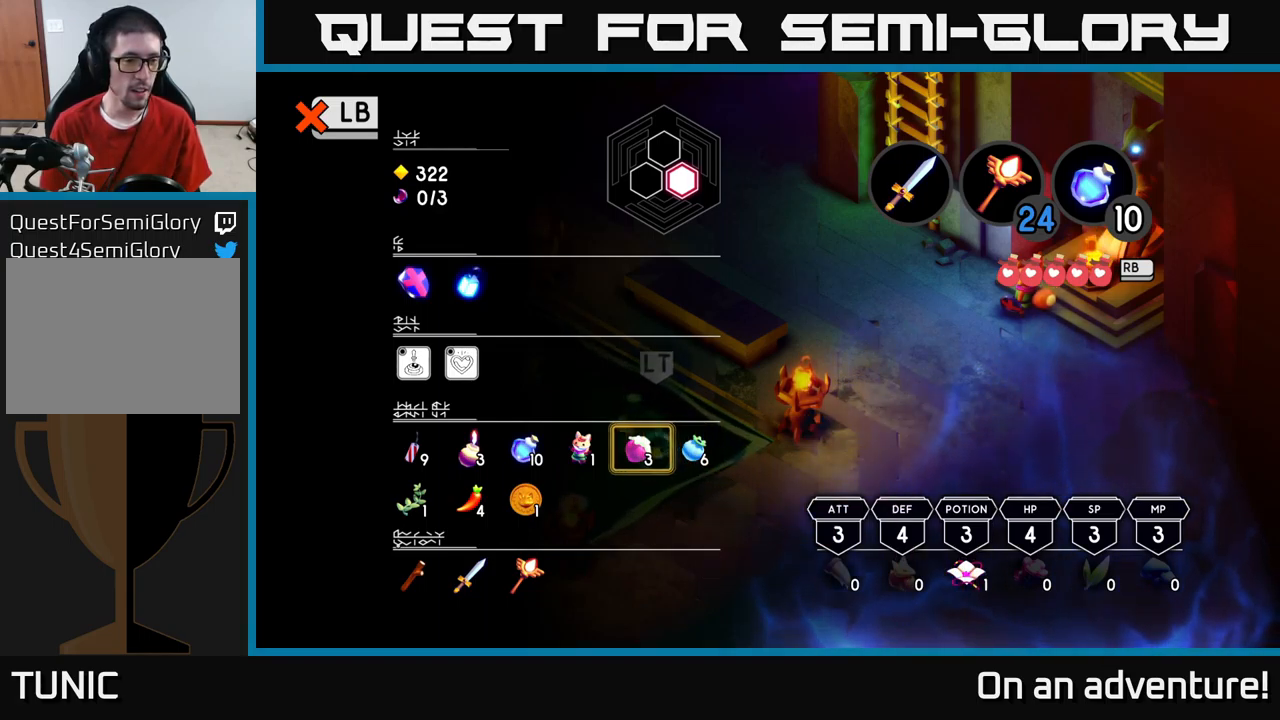
{"buttons": [], "left_stick": "center", "right_stick": "center", "events": [[67, "left_stick", "center"]]}
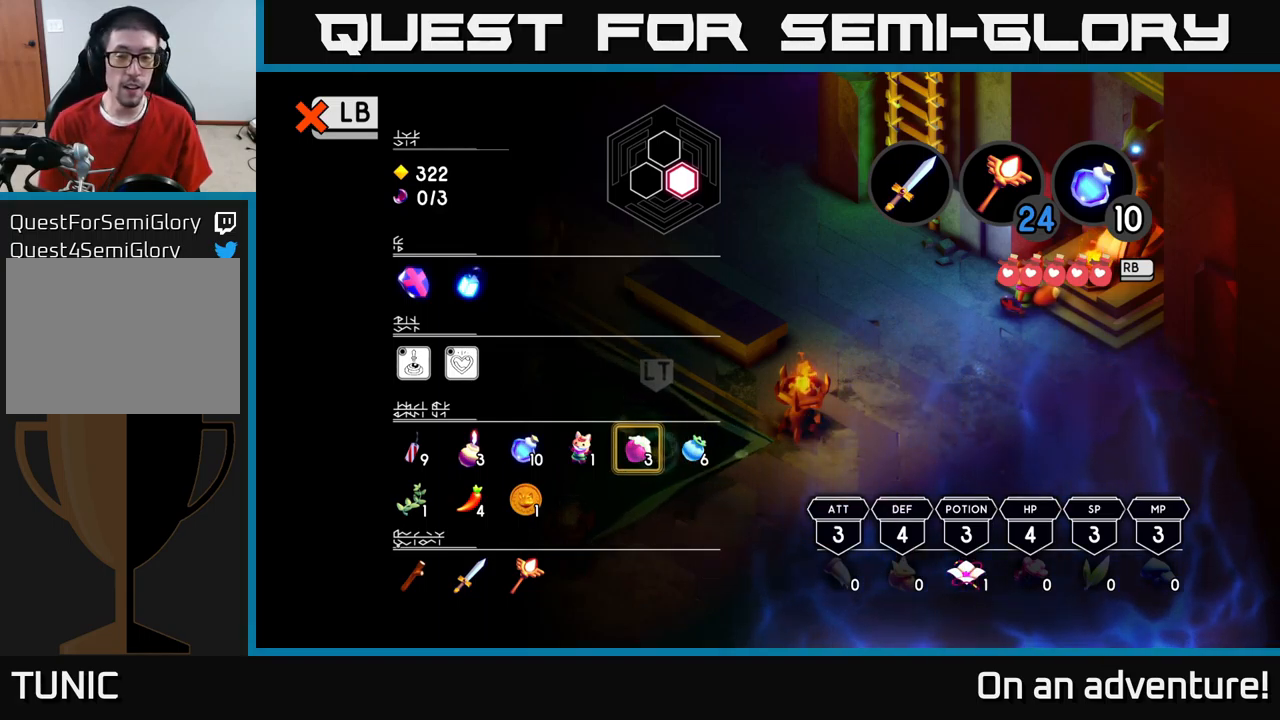
{"buttons": [], "left_stick": "center", "right_stick": "center", "events": [[134, "L1", "down"], [250, "L1", "up"]]}
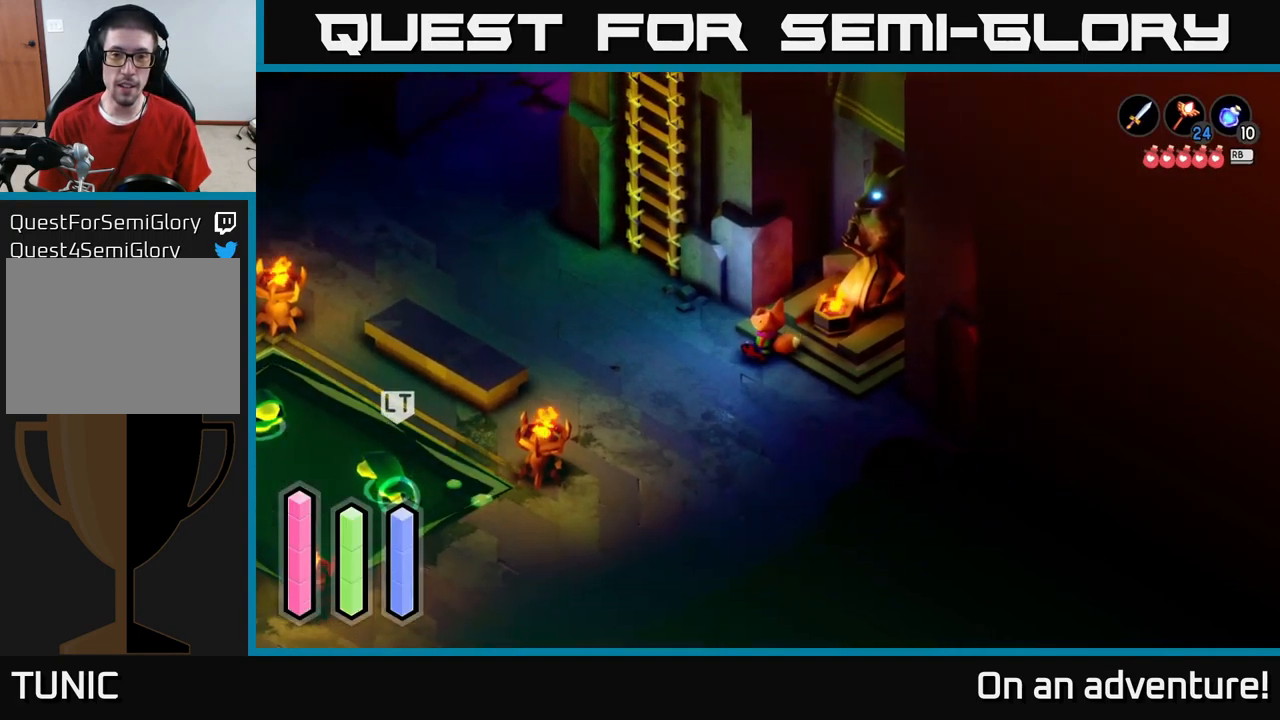
{"buttons": [], "left_stick": "center", "right_stick": "center", "events": [[84, "left_stick", "left"], [317, "left_stick", "center"]]}
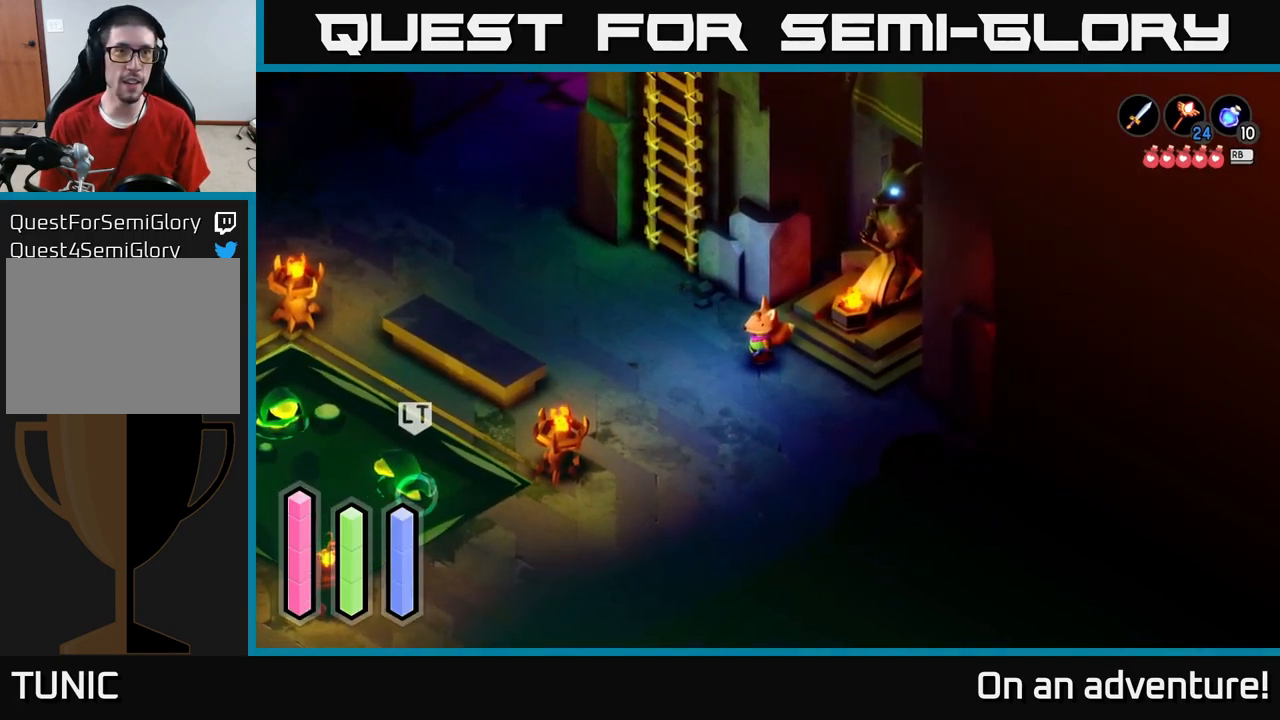
{"buttons": [], "left_stick": "center", "right_stick": "center", "events": [[100, "left_stick", "down-left"], [250, "X", "down"], [334, "X", "up"], [367, "left_stick", "center"]]}
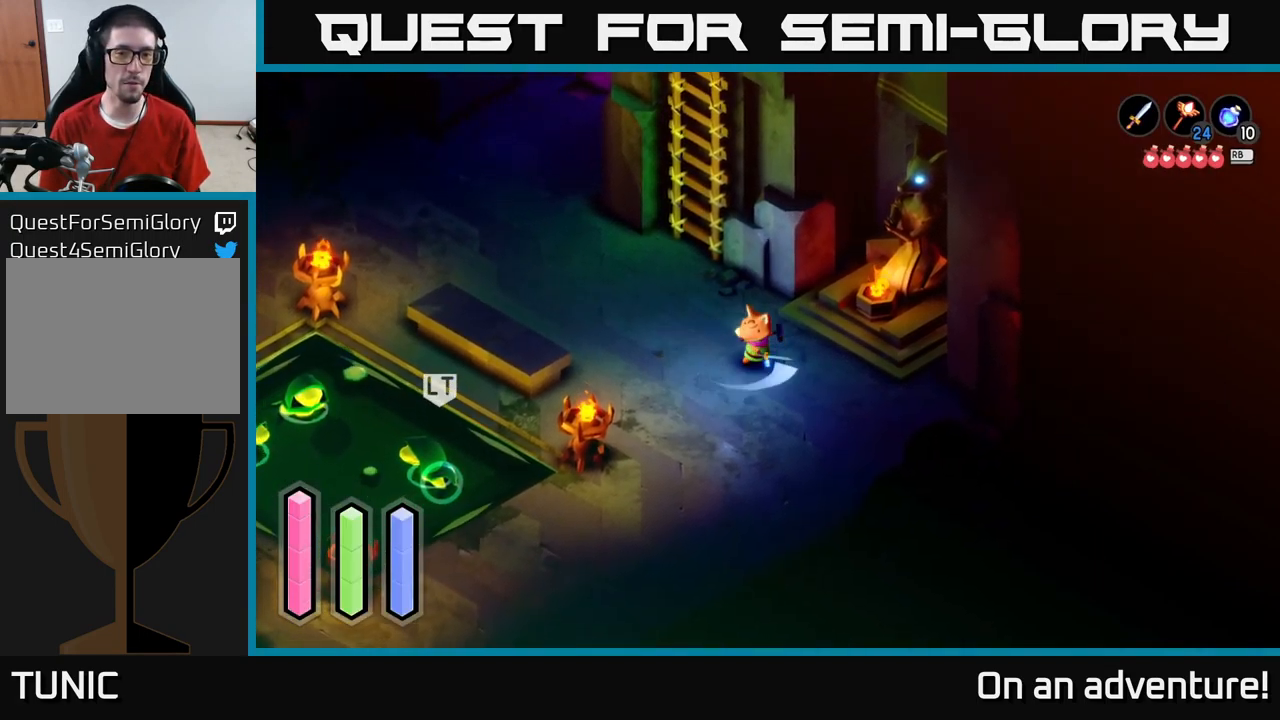
{"buttons": [], "left_stick": "center", "right_stick": "center", "events": [[284, "left_stick", "down-left"], [434, "left_stick", "center"]]}
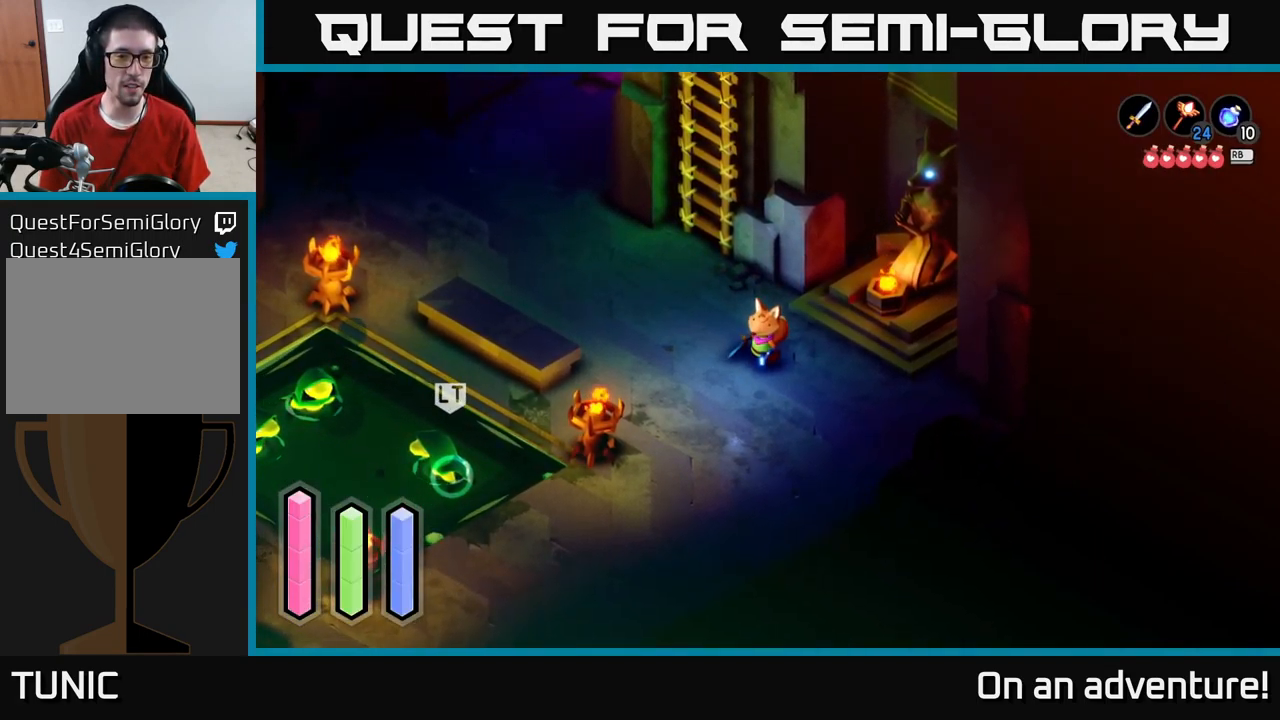
{"buttons": [], "left_stick": "down-left", "right_stick": "center", "events": [[384, "left_stick", "down-left"]]}
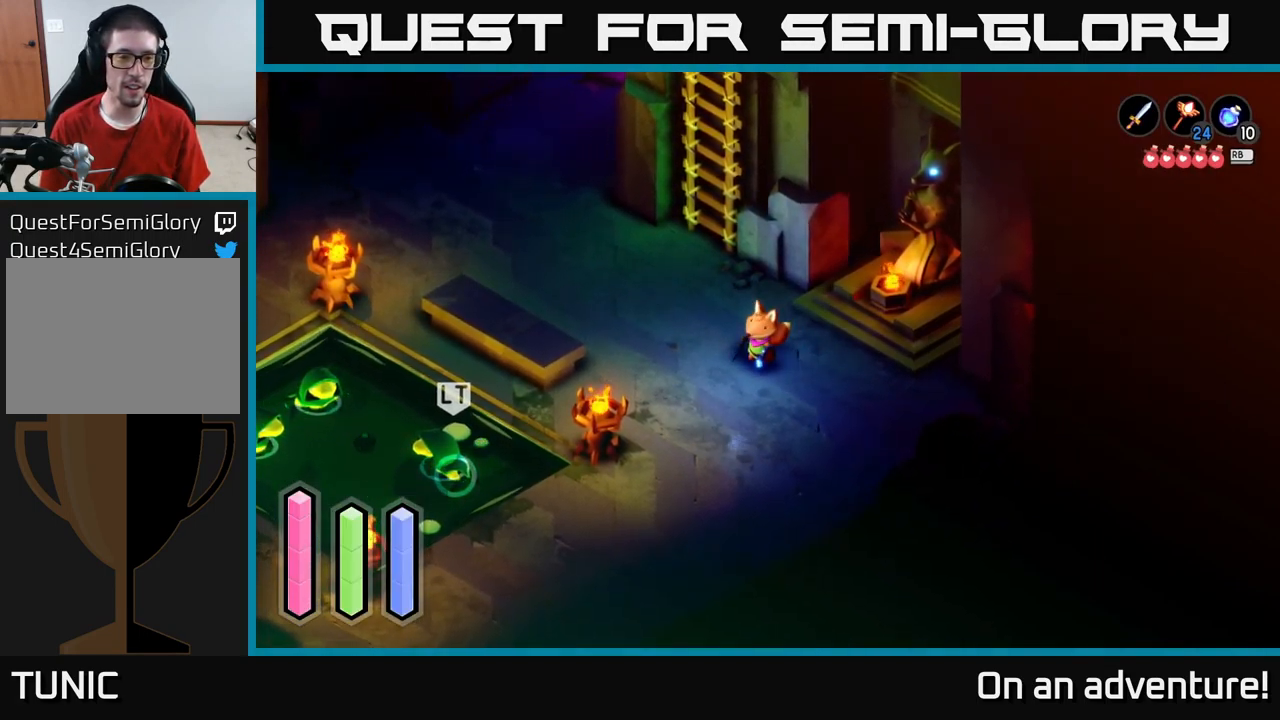
{"buttons": [], "left_stick": "down-left", "right_stick": "center", "events": [[117, "left_stick", "center"], [267, "left_stick", "down-left"]]}
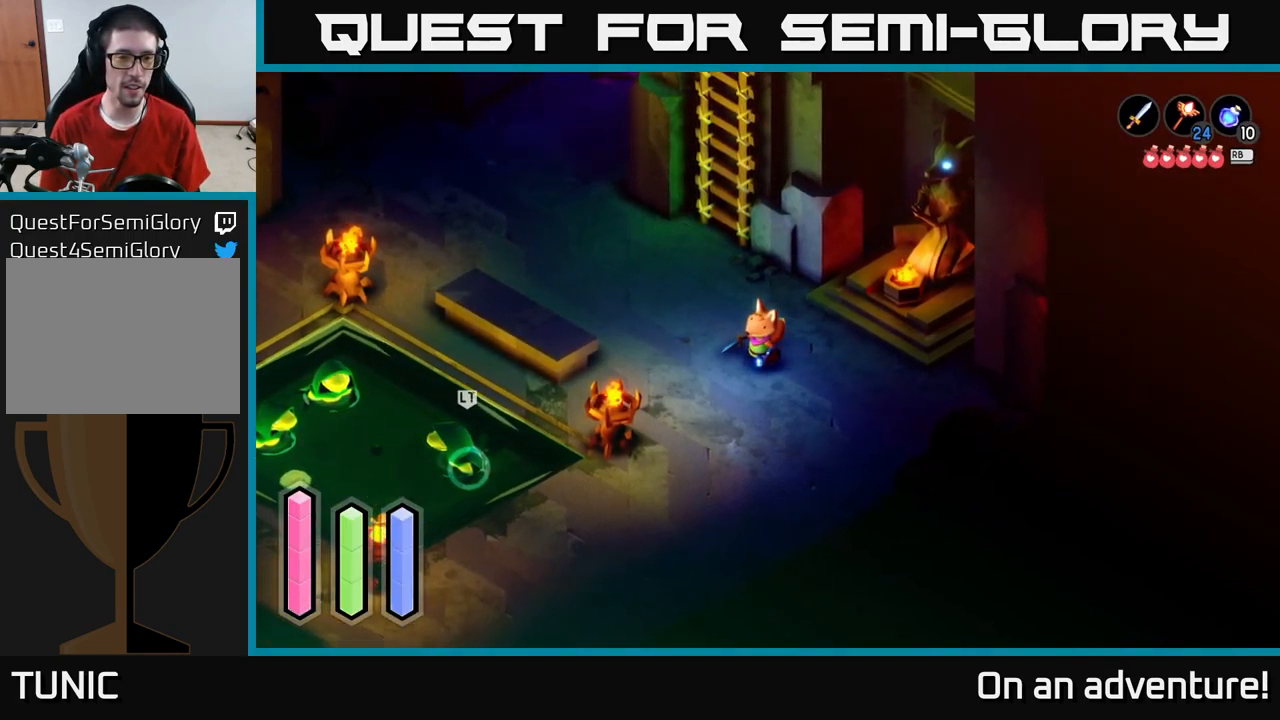
{"buttons": [], "left_stick": "down-left", "right_stick": "center", "events": []}
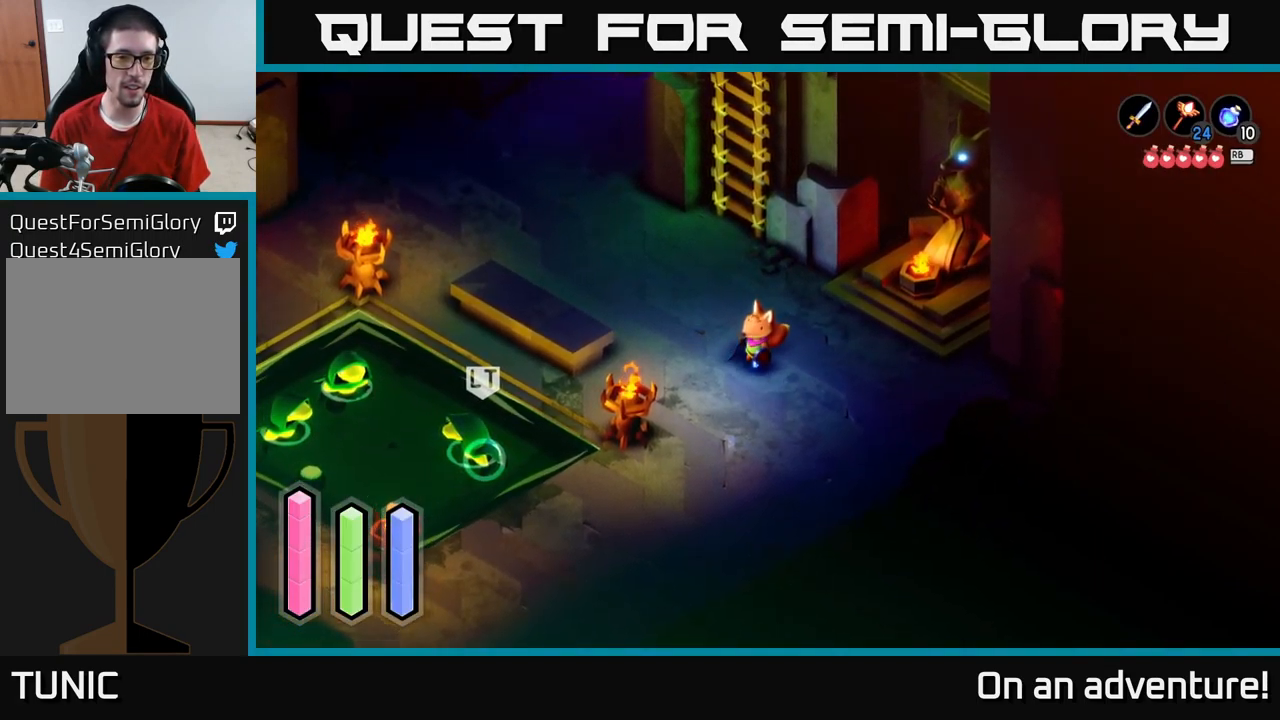
{"buttons": [], "left_stick": "down-left", "right_stick": "center", "events": []}
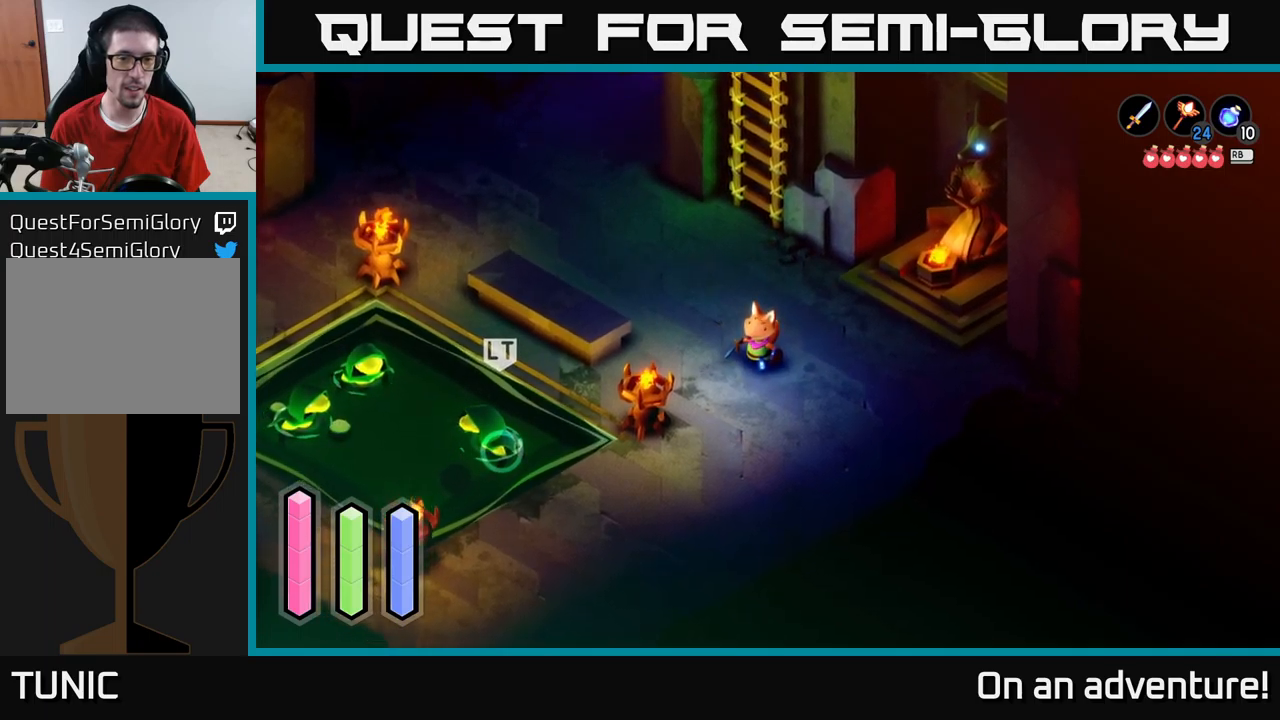
{"buttons": [], "left_stick": "down", "right_stick": "center", "events": [[417, "left_stick", "down"]]}
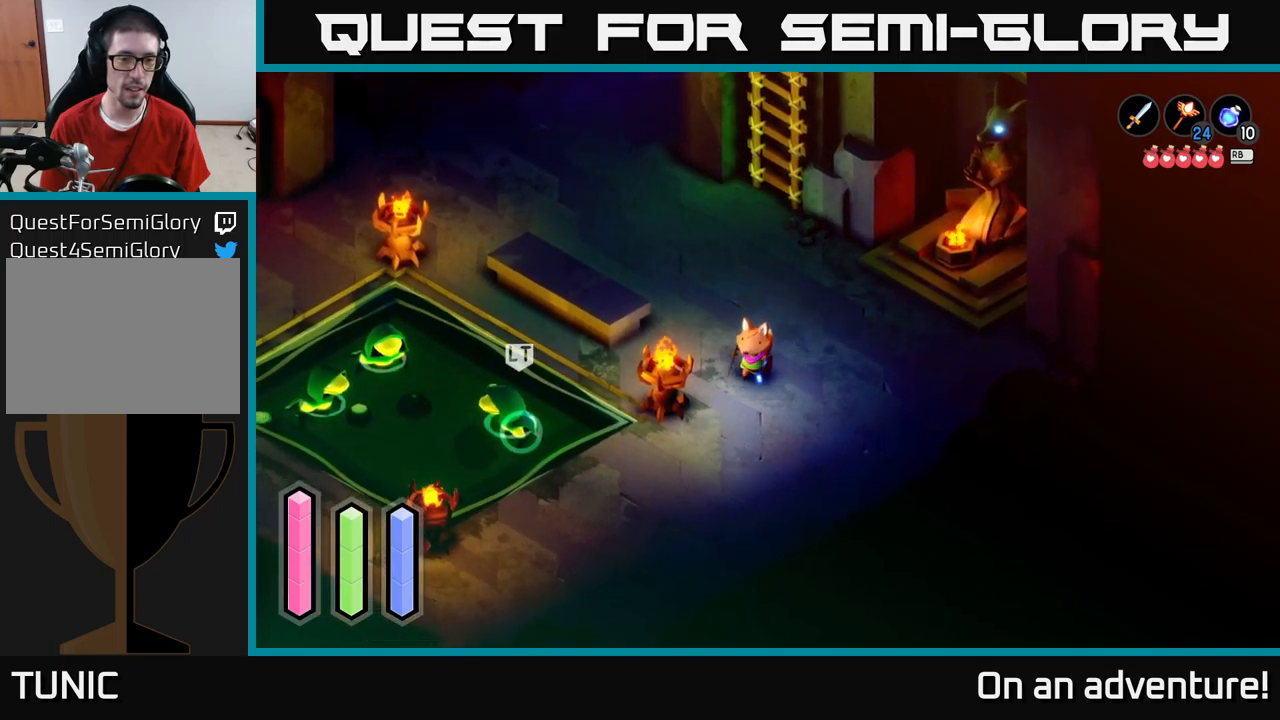
{"buttons": [], "left_stick": "down", "right_stick": "center", "events": []}
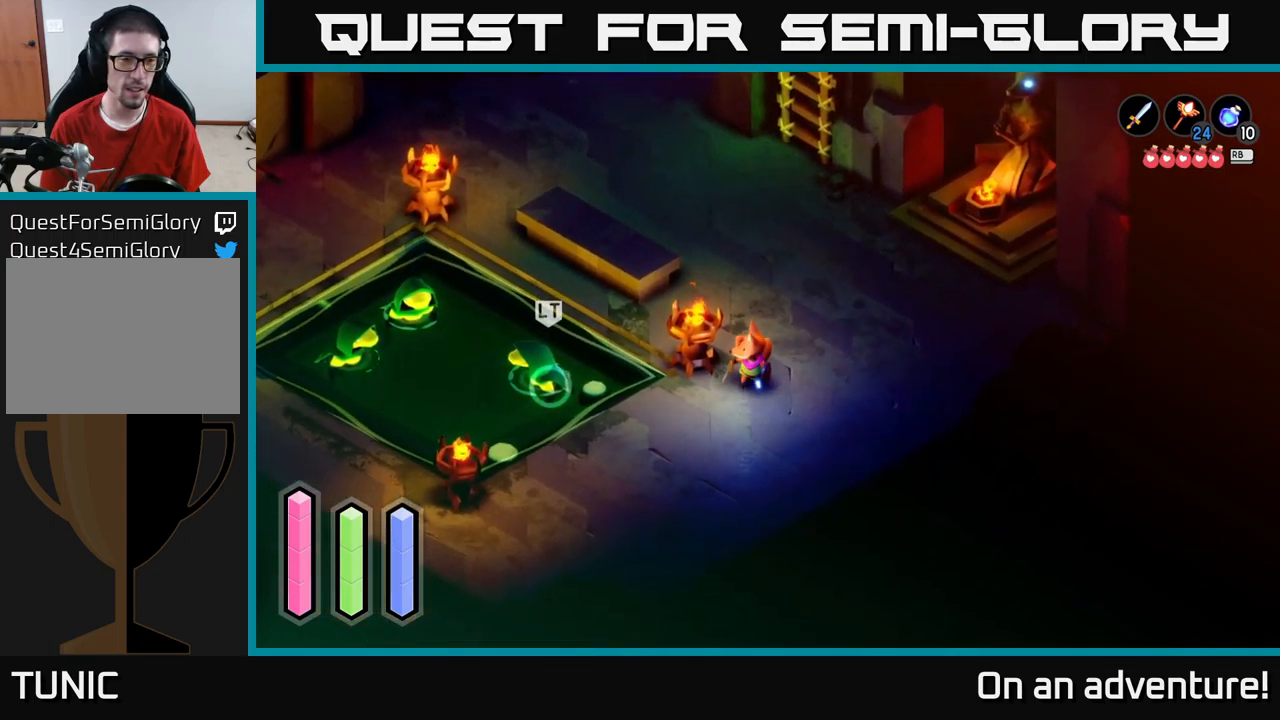
{"buttons": [], "left_stick": "down-left", "right_stick": "center", "events": [[384, "left_stick", "down-left"]]}
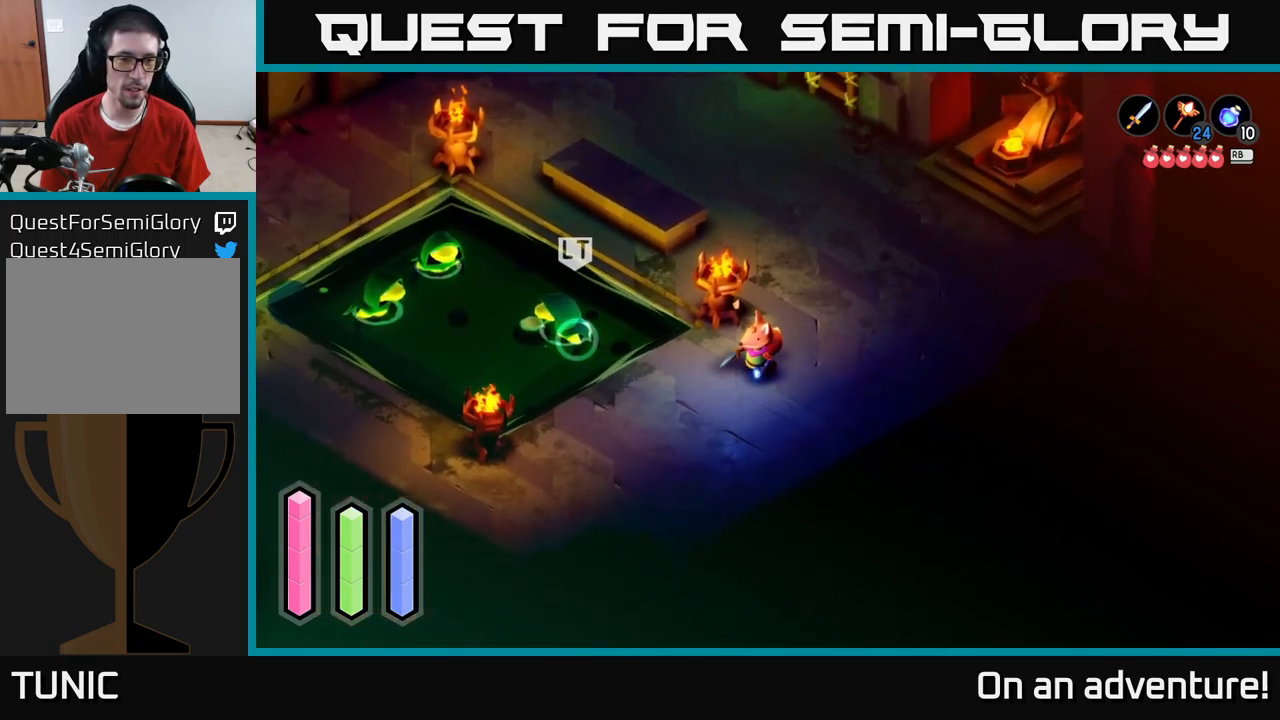
{"buttons": [], "left_stick": "down-left", "right_stick": "center", "events": []}
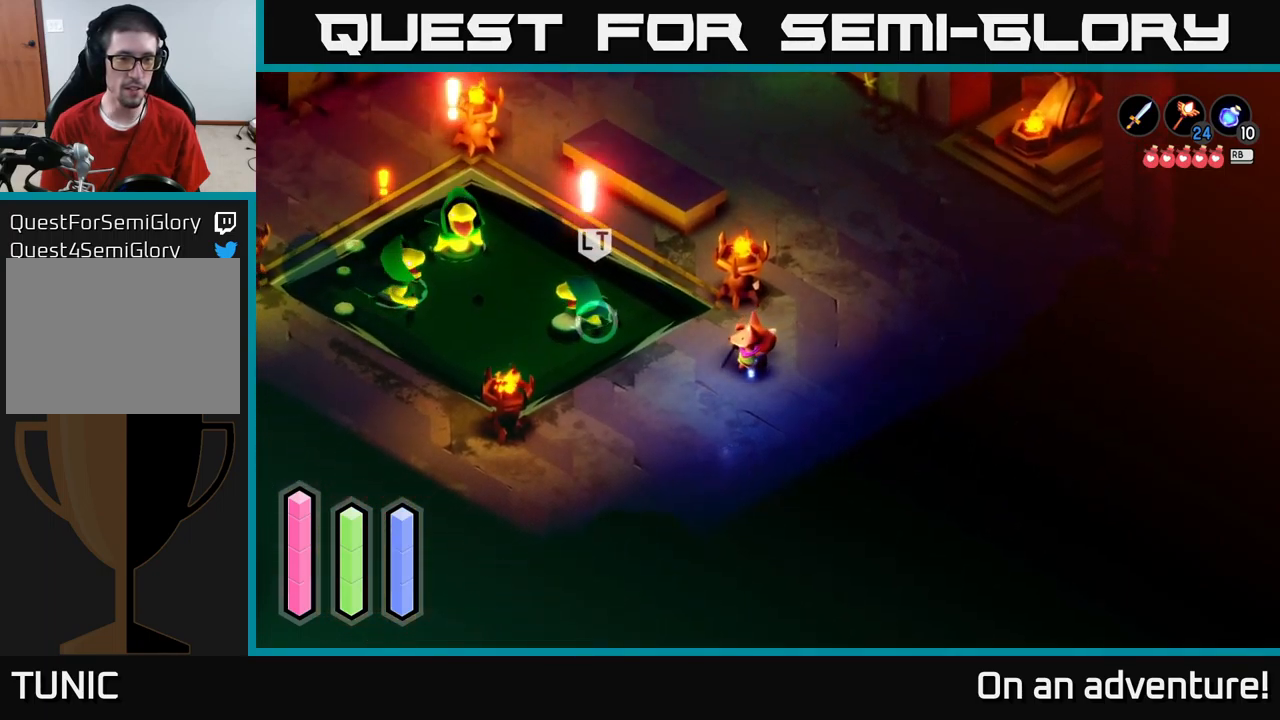
{"buttons": [], "left_stick": "center", "right_stick": "center", "events": [[467, "left_stick", "center"]]}